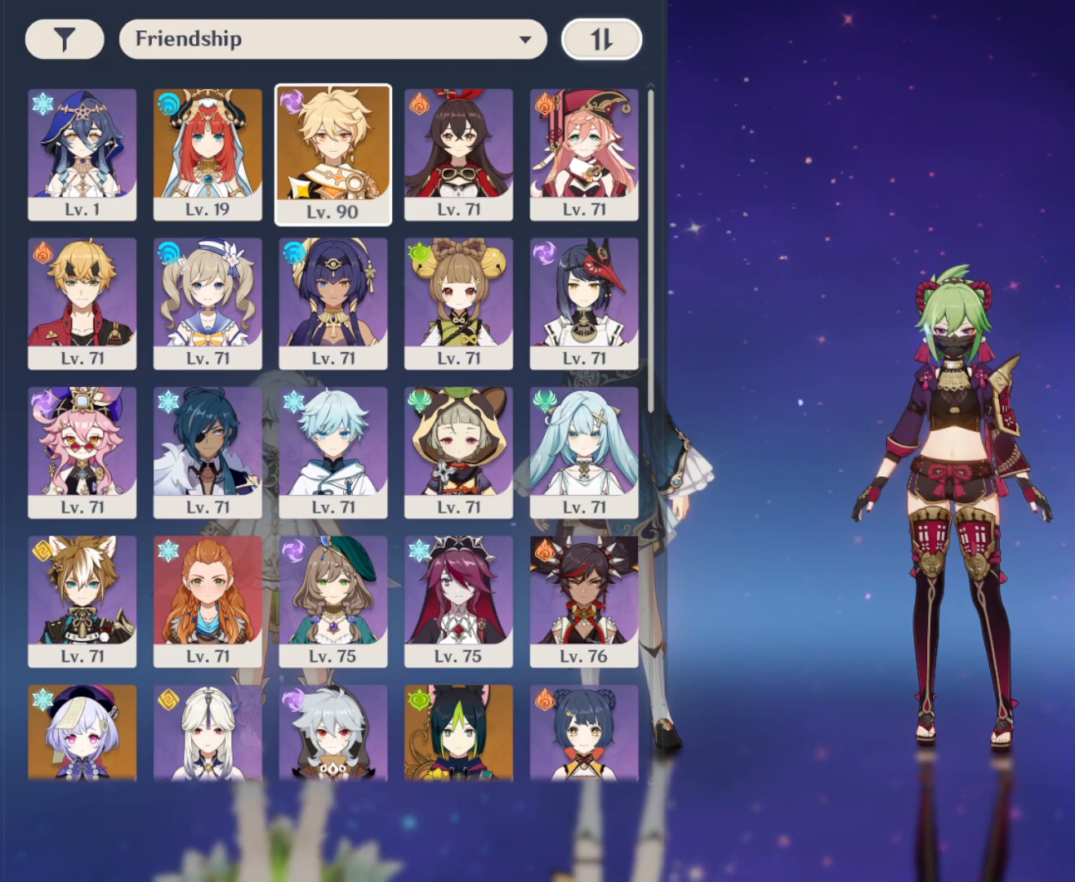
Gameplay with keyboard and mouse; each line is a JSON object with the keys and mouse buttons held at the frame after it. "events" lists presses ("down") and releases ("up") of "1", "2", "3", "4", "5", "a", "alt", "c", "ctrl", "d", "e", "f", "q", "r", "s", "shift", "space", "t", "tab", "v", "w", "x", "z", "mouse_left", "mouse_middle", "mouse_right", "mouse_wheel_up" and "mouse_wheel_down" between this image and that frame as [ms after this image, input, new state], when the widget could be followed in between. "mouse_left", "mouse_middle", "mouse_right", "mouse_wheel_up", "mouse_wheel_down" = the "left", "middle", "right", "wheel_up", "wheel_down" buttons of the "mouse" list. No other keys are recorded. Mouse movement is not recorded.
{"keys": [], "mouse": [], "events": [[417, "mouse_left", "down"], [467, "mouse_left", "up"]]}
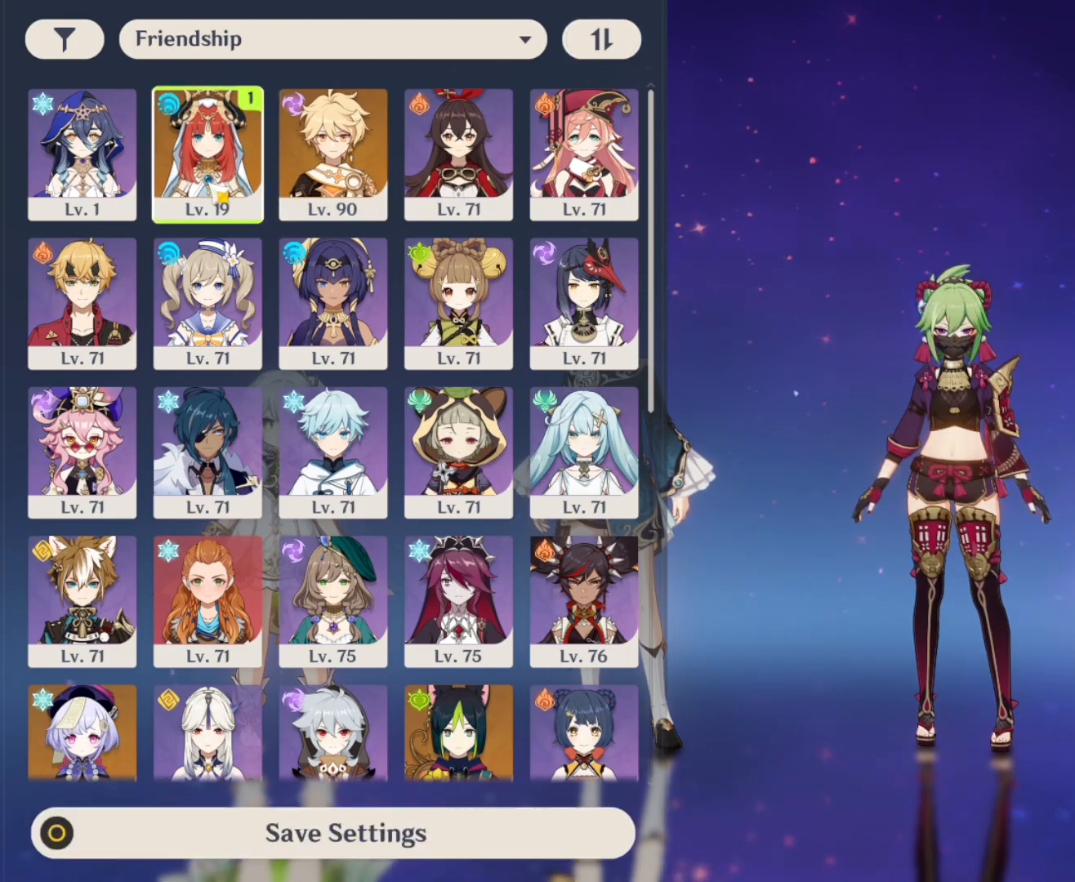
{"keys": [], "mouse": [], "events": []}
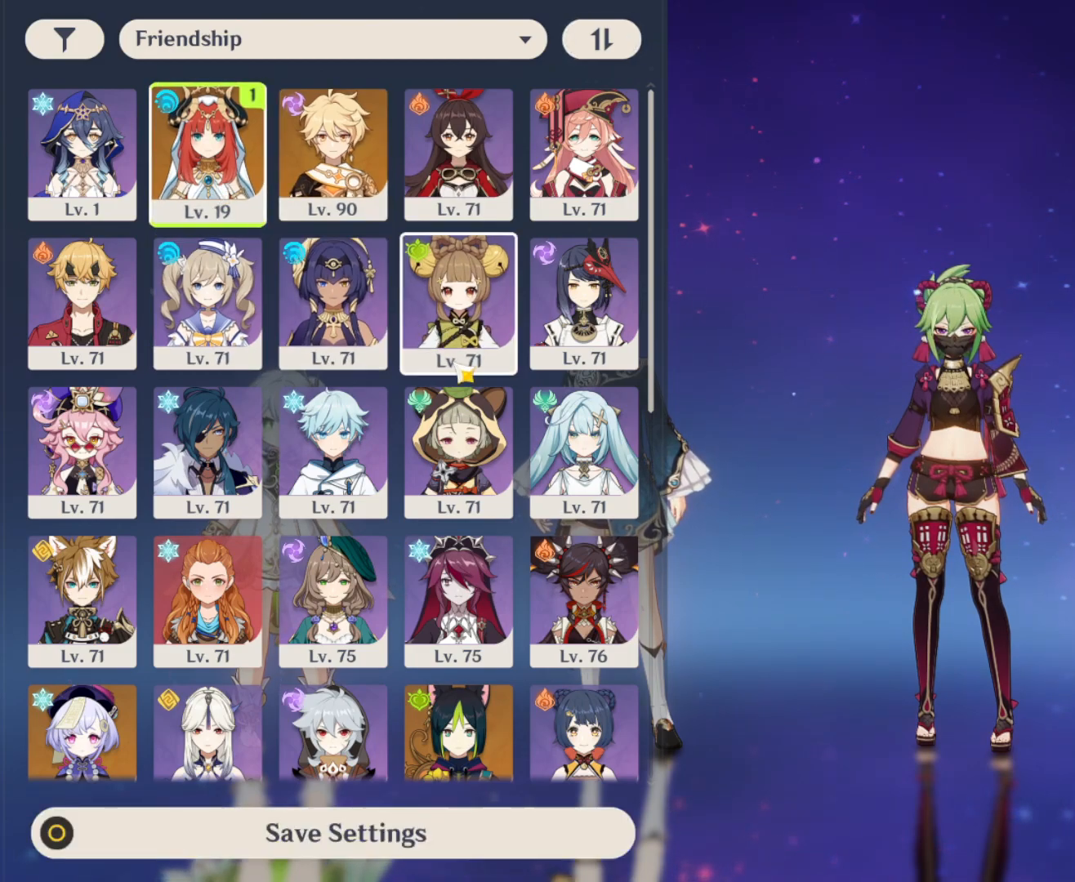
{"keys": [], "mouse": [], "events": []}
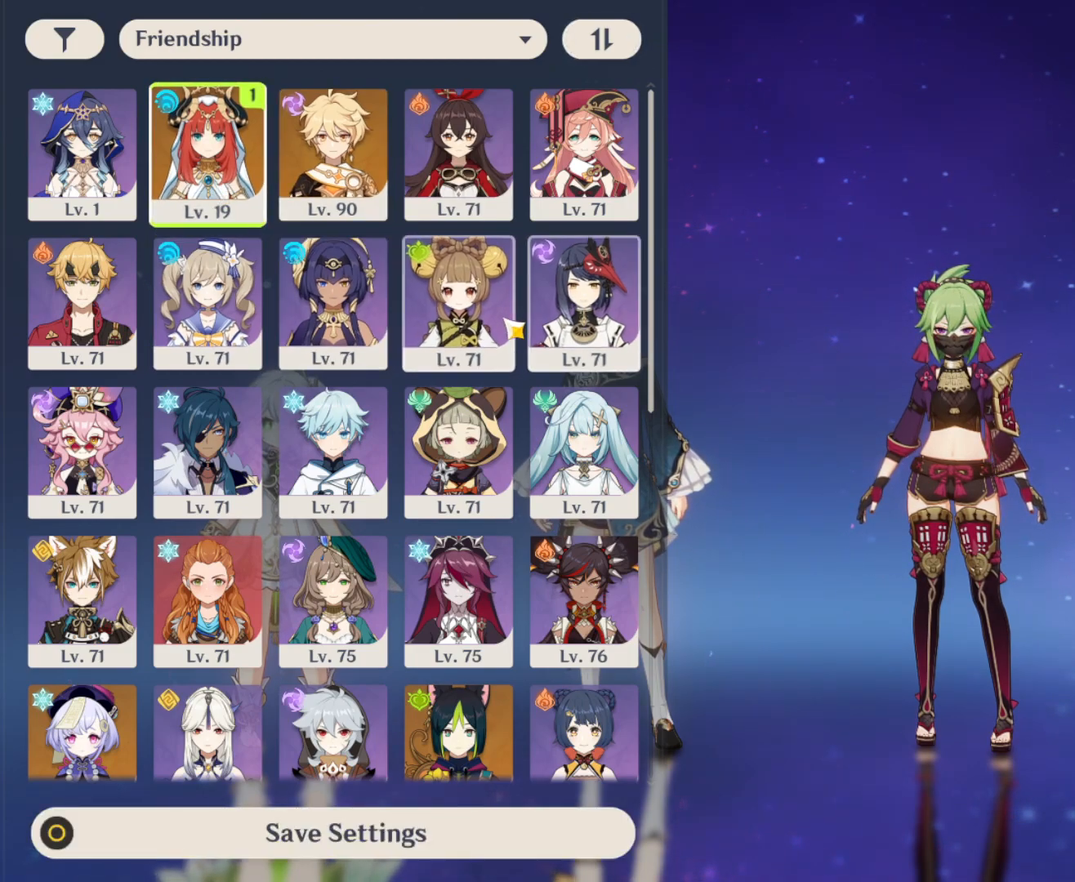
{"keys": [], "mouse": [], "events": [[217, "mouse_left", "down"], [267, "mouse_left", "up"]]}
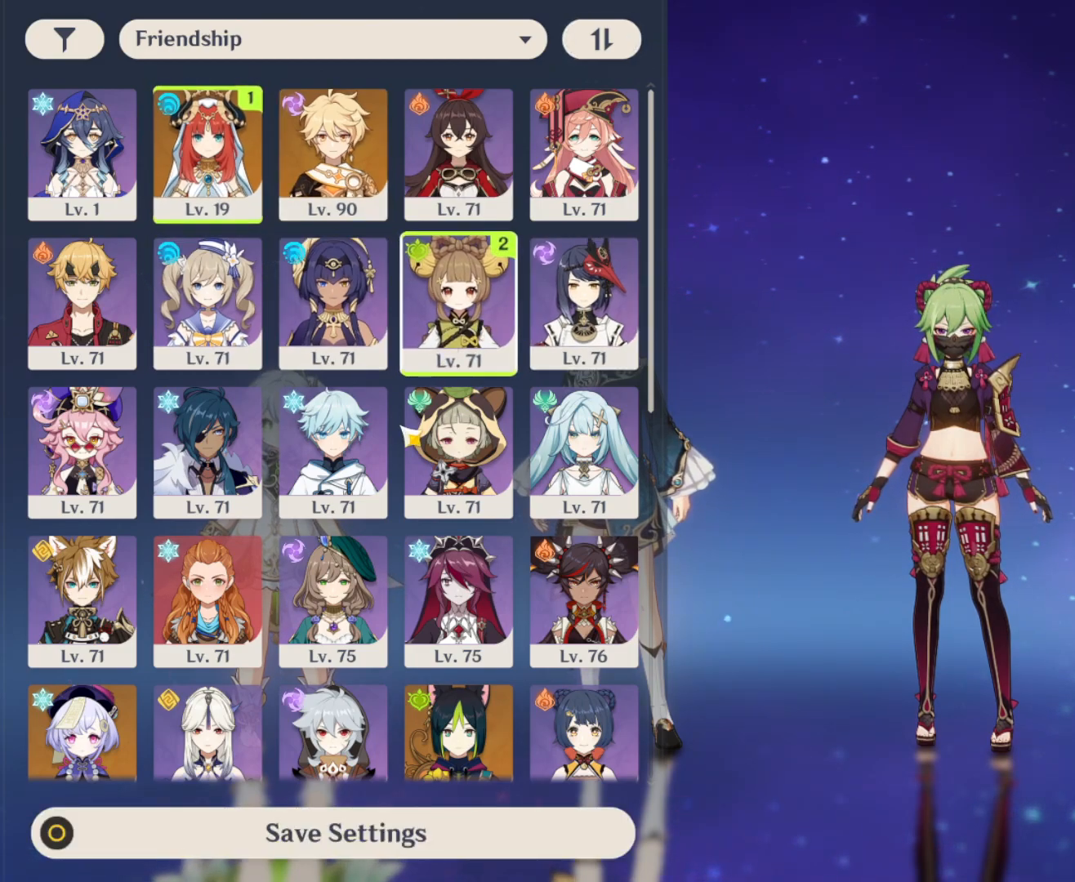
{"keys": [], "mouse": ["left"], "events": [[383, "mouse_left", "down"]]}
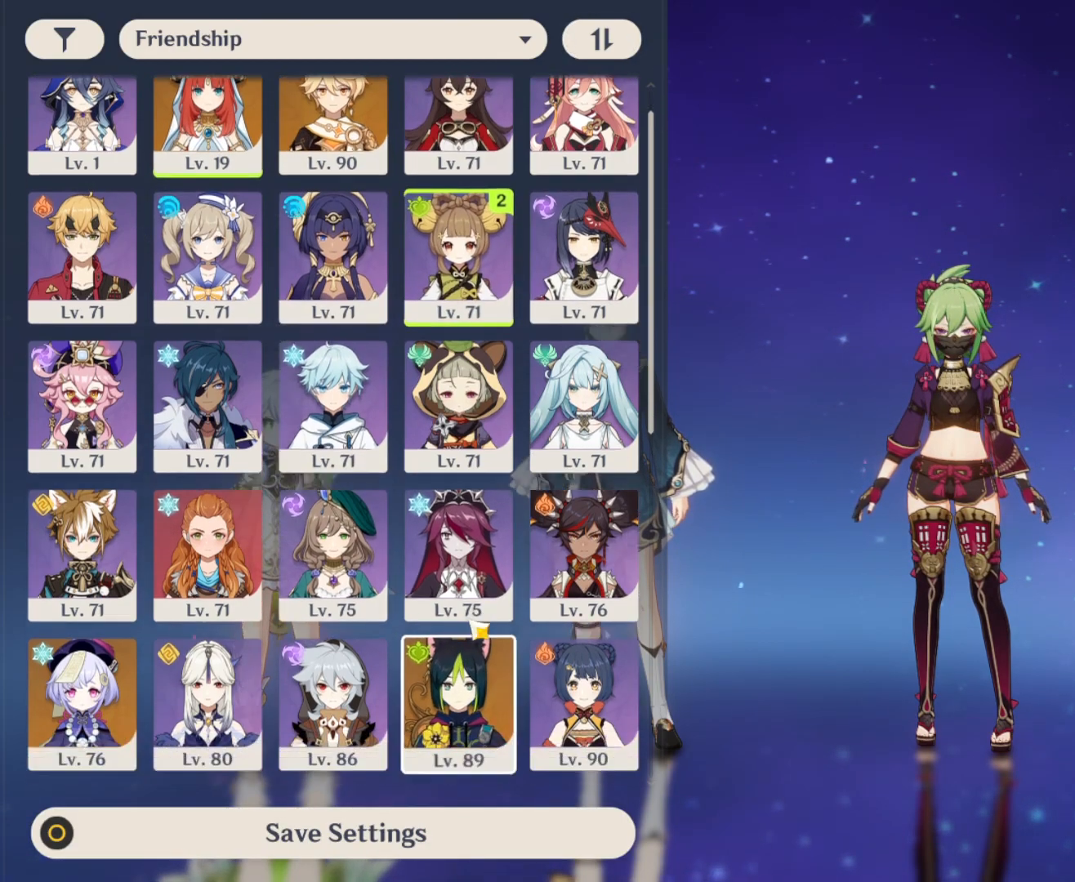
{"keys": [], "mouse": [], "events": [[483, "mouse_left", "up"]]}
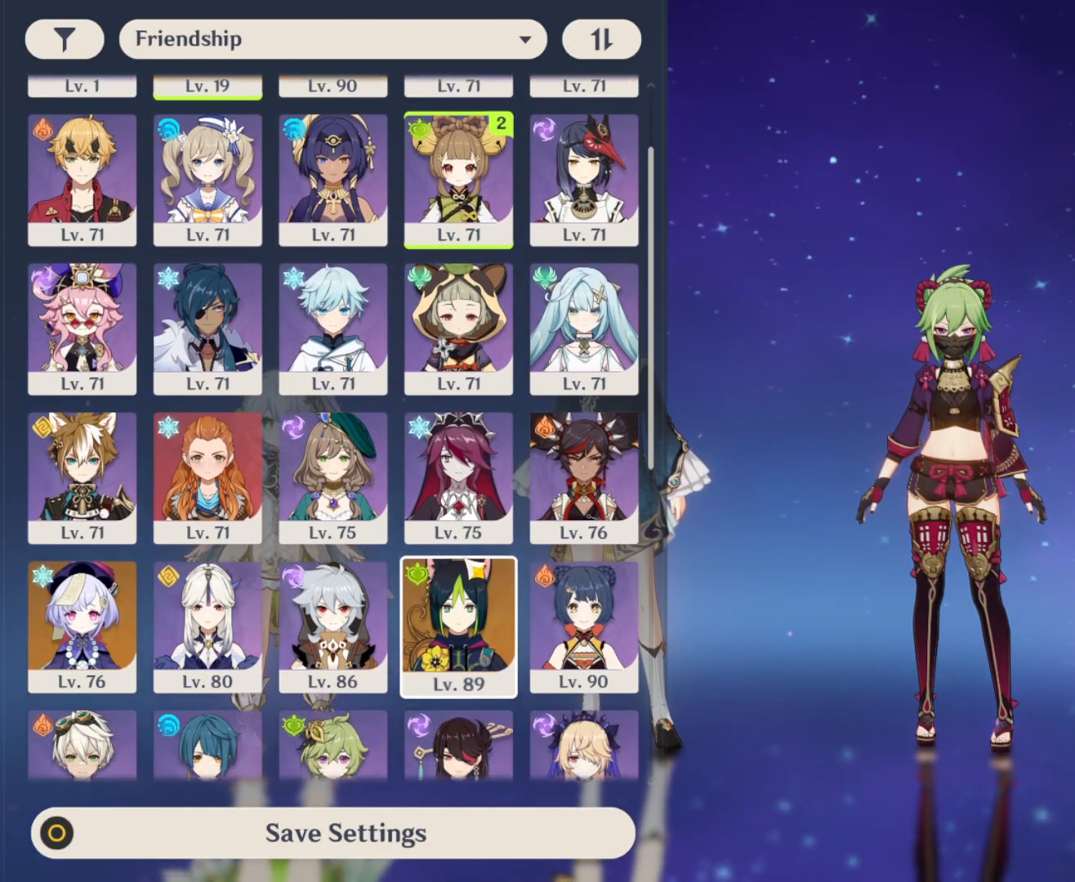
{"keys": [], "mouse": [], "events": []}
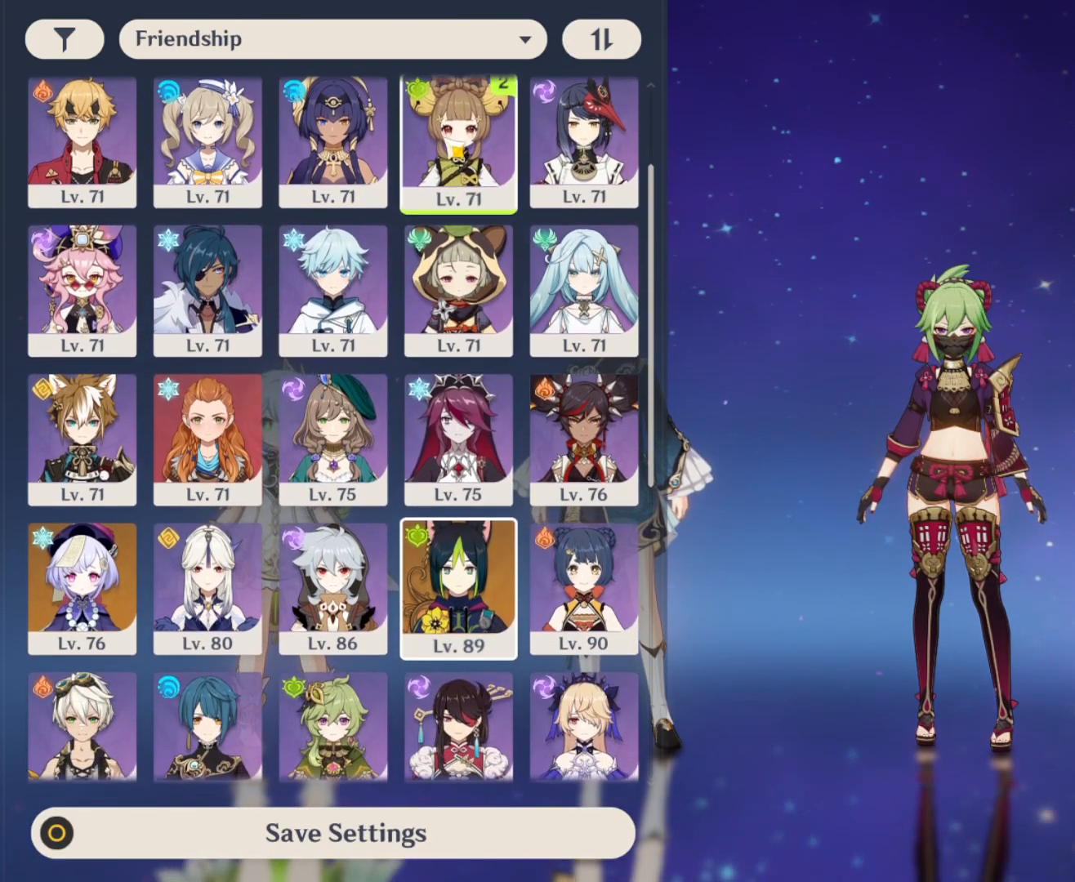
{"keys": [], "mouse": [], "events": [[100, "mouse_left", "down"], [200, "mouse_left", "up"]]}
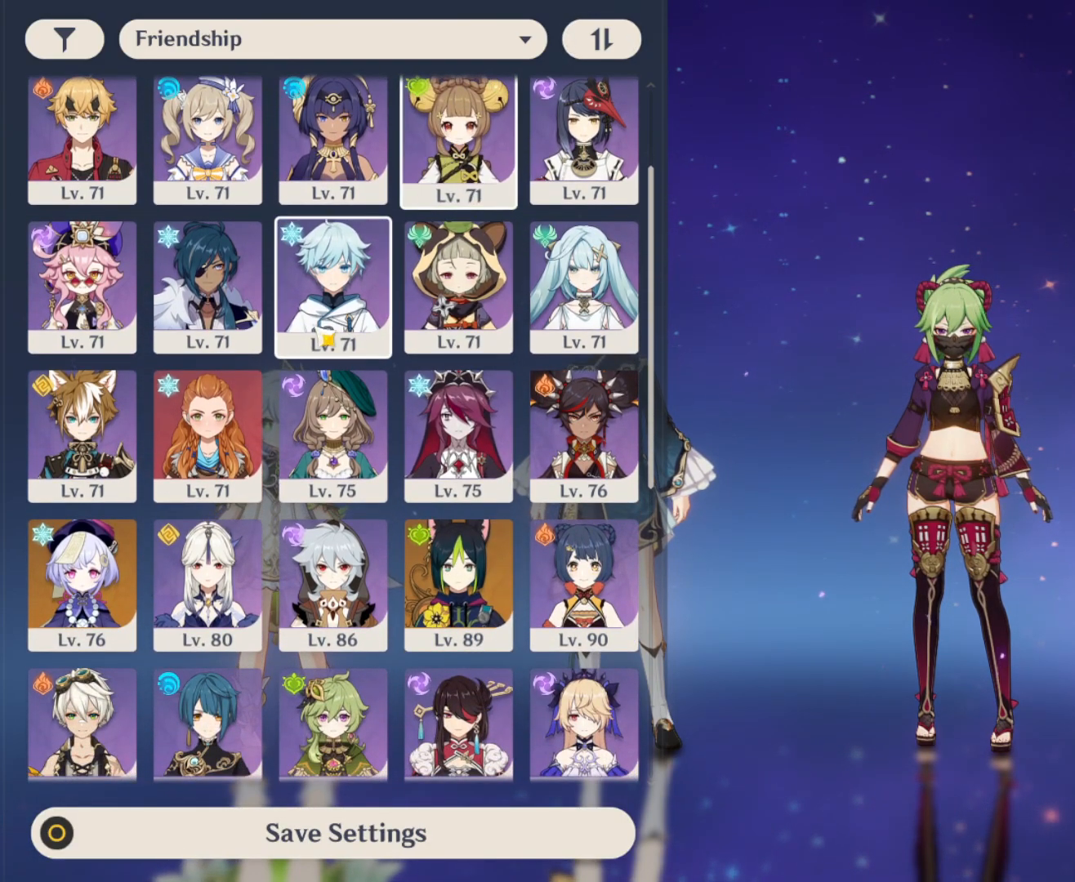
{"keys": [], "mouse": ["left"], "events": [[483, "mouse_left", "down"]]}
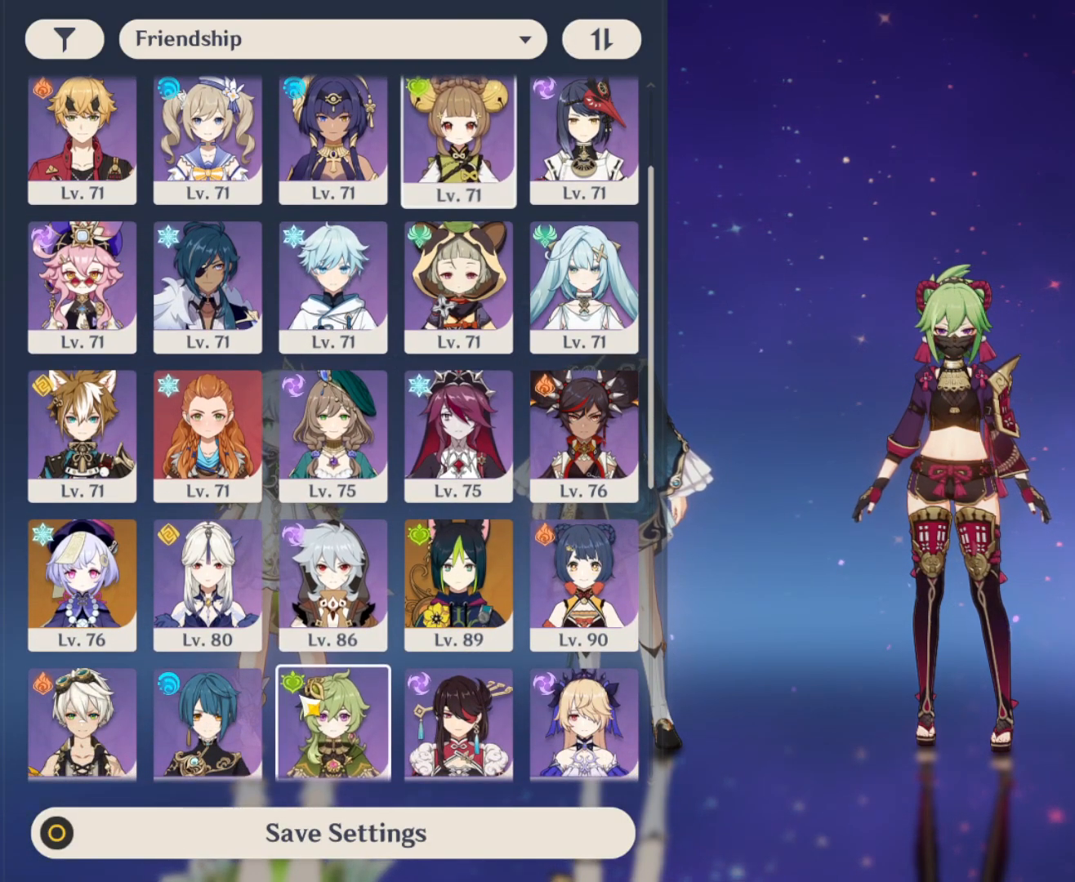
{"keys": [], "mouse": ["left"], "events": [[83, "mouse_left", "up"], [267, "mouse_left", "down"]]}
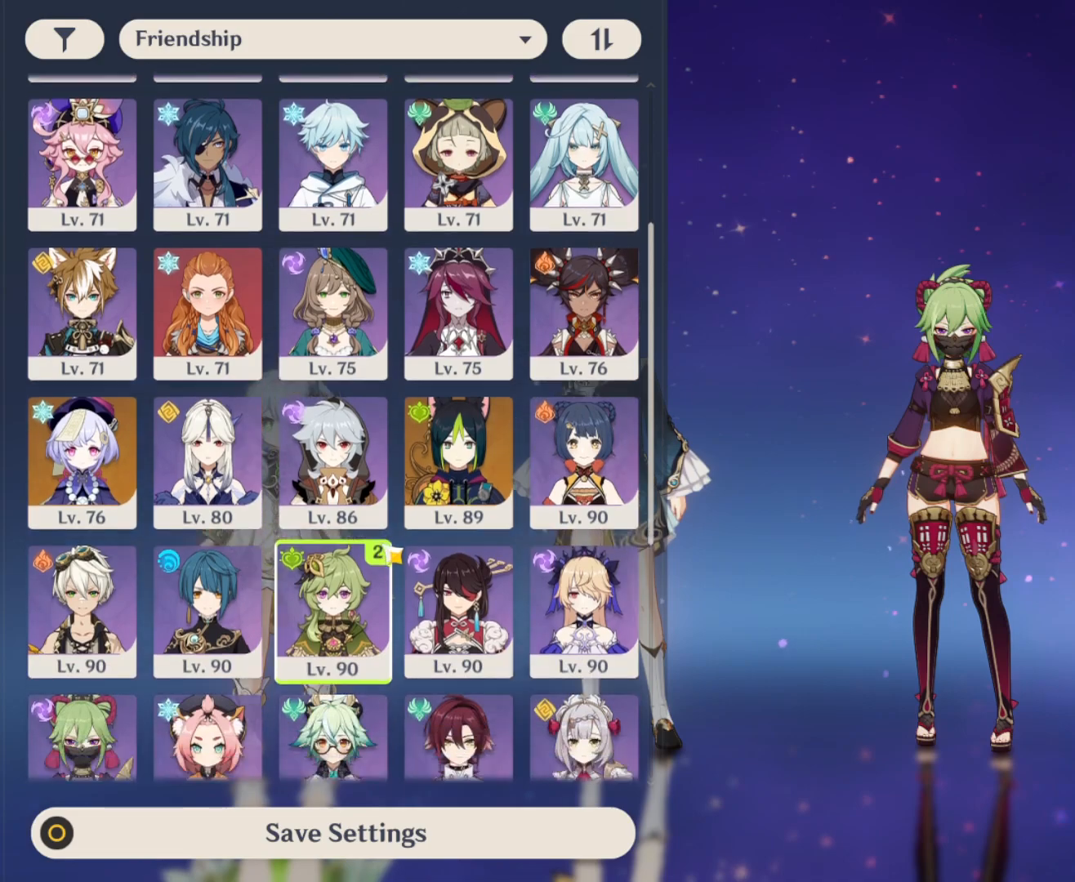
{"keys": [], "mouse": [], "events": [[50, "mouse_left", "up"]]}
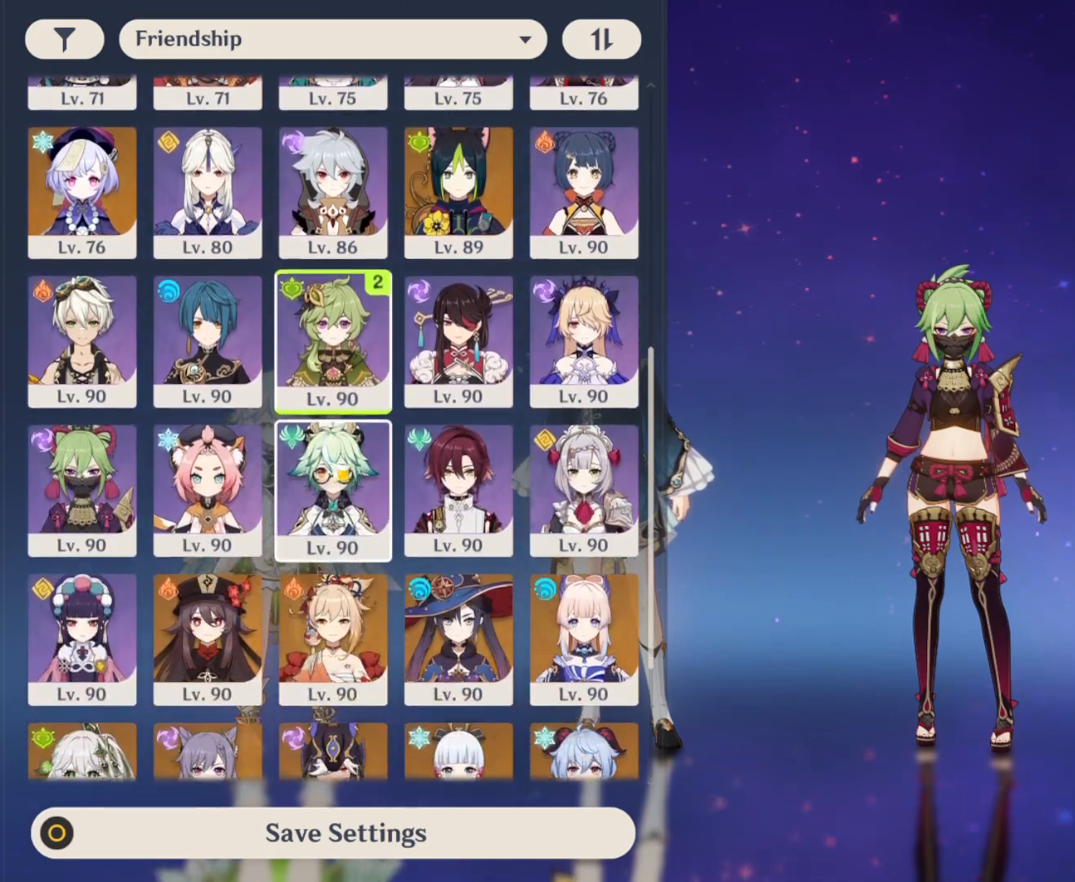
{"keys": [], "mouse": [], "events": []}
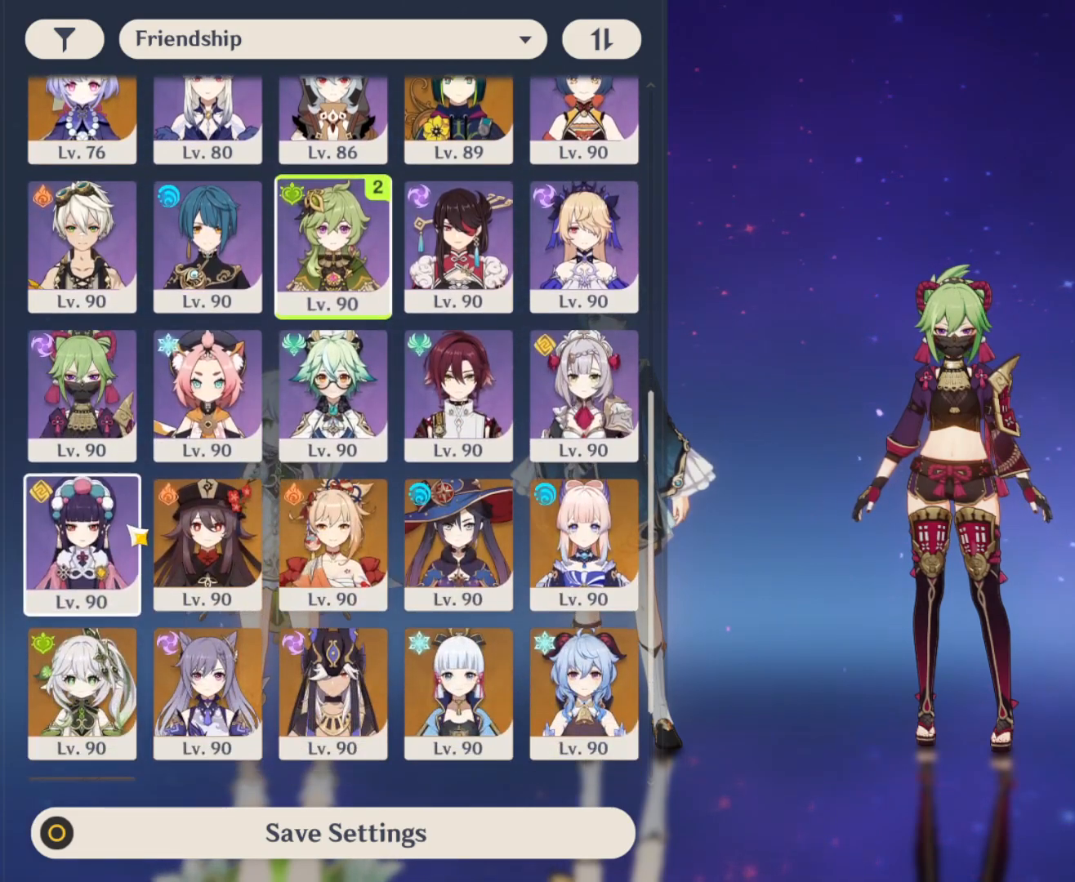
{"keys": [], "mouse": [], "events": []}
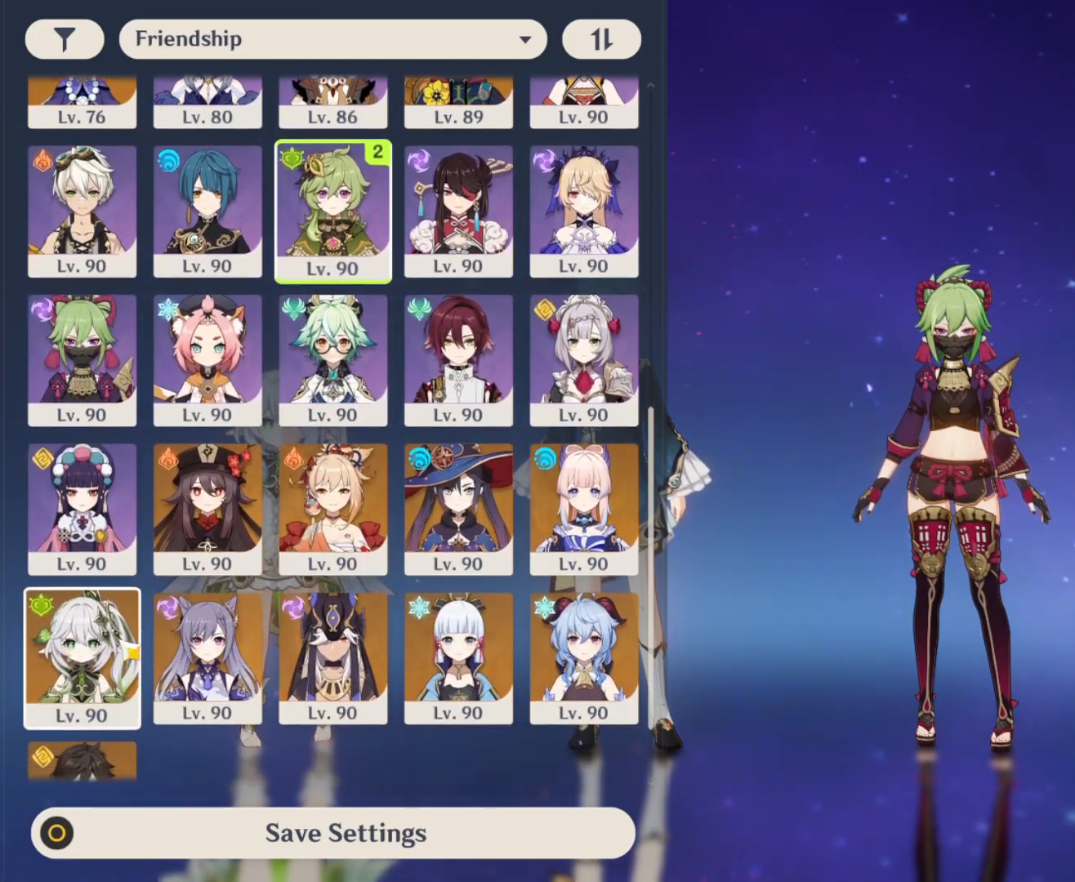
{"keys": [], "mouse": [], "events": []}
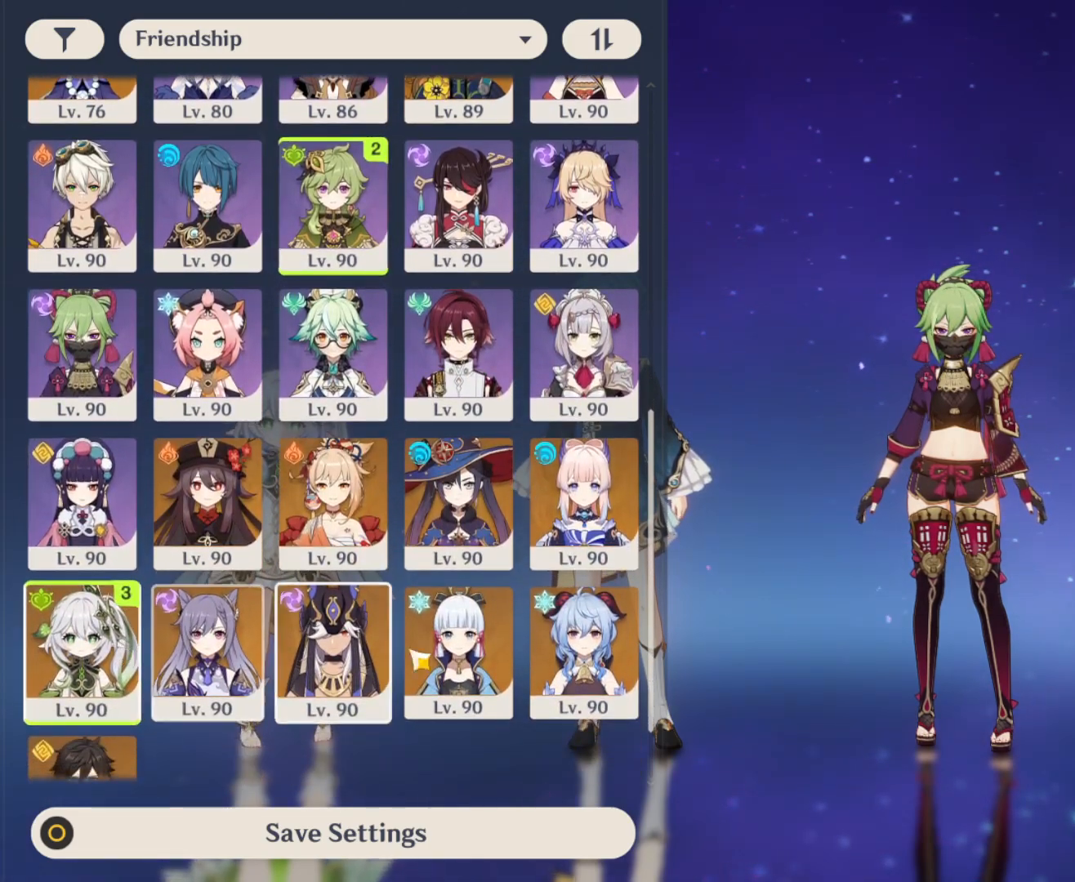
{"keys": [], "mouse": [], "events": [[300, "mouse_left", "down"], [400, "mouse_left", "up"]]}
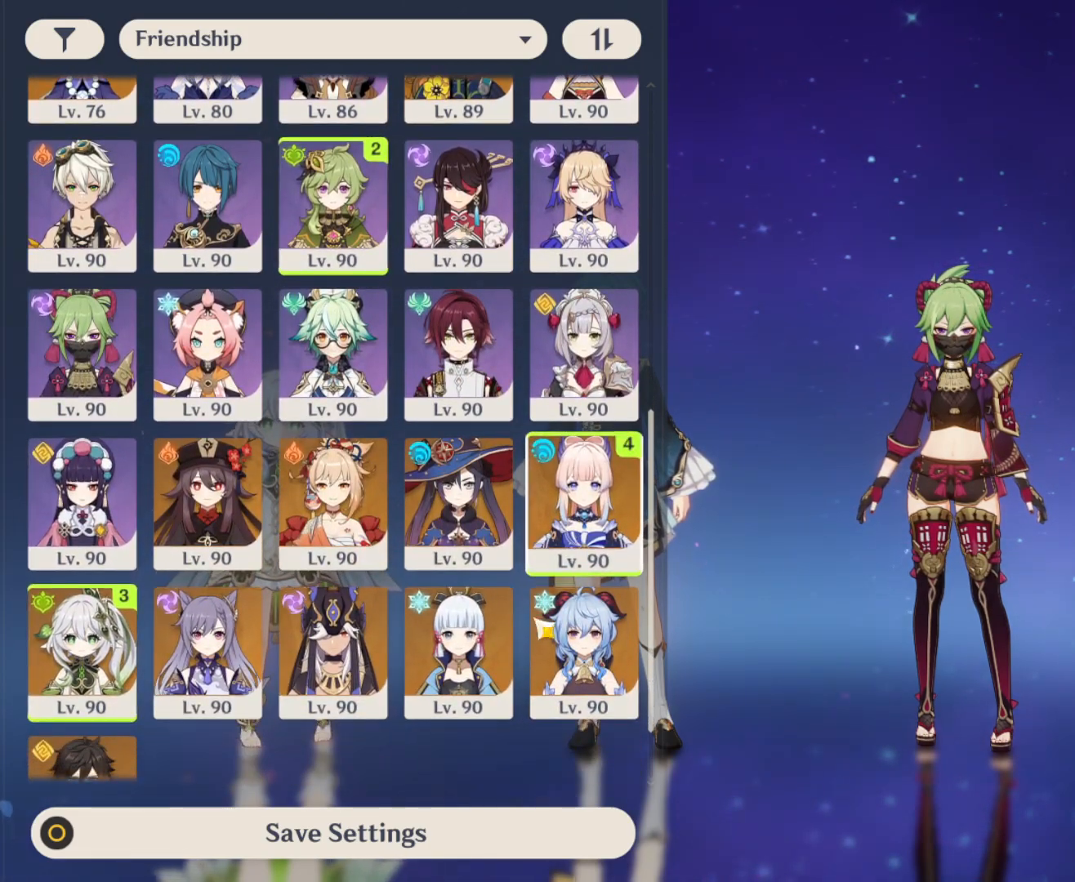
{"keys": [], "mouse": [], "events": [[317, "mouse_left", "down"], [417, "mouse_left", "up"]]}